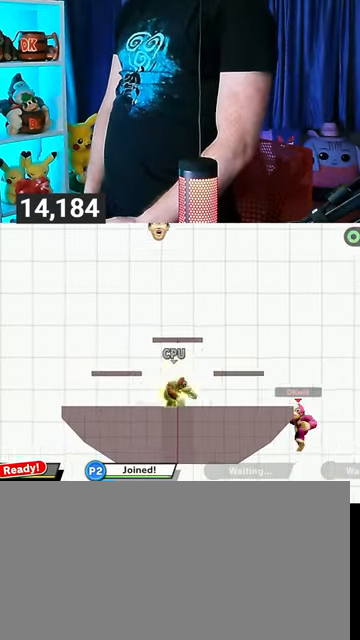
Gameplay with a controller (Nintendo layout); each line is a JSON object with the inputs held at the frame after it. "events" lists button and stick changes between this image and that frame as [ms after this image, input, new state], when the widget could be followed in between. Not read: L3 R3.
{"buttons": [], "left_stick": "left", "right_stick": "center", "events": [[67, "A", "down"], [67, "Y", "up"], [100, "A", "up"], [100, "left_stick", "left"], [200, "Y", "down"], [367, "Y", "up"]]}
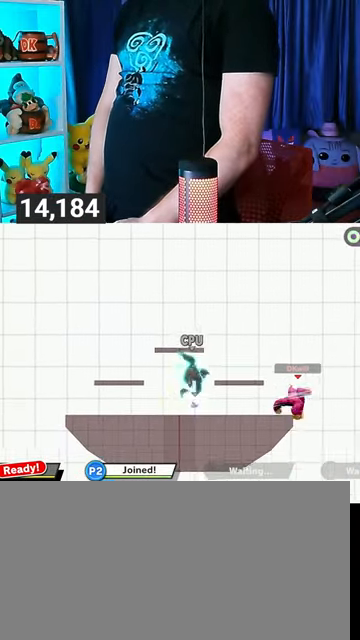
{"buttons": [], "left_stick": "up-right", "right_stick": "center", "events": [[33, "left_stick", "center"], [333, "Y", "down"], [367, "Y", "up"], [467, "left_stick", "up-right"]]}
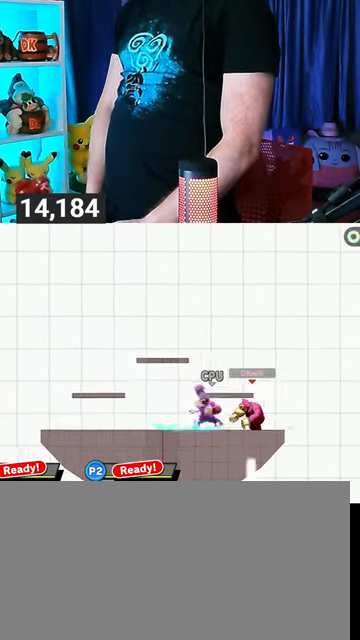
{"buttons": [], "left_stick": "center", "right_stick": "center", "events": [[367, "left_stick", "center"]]}
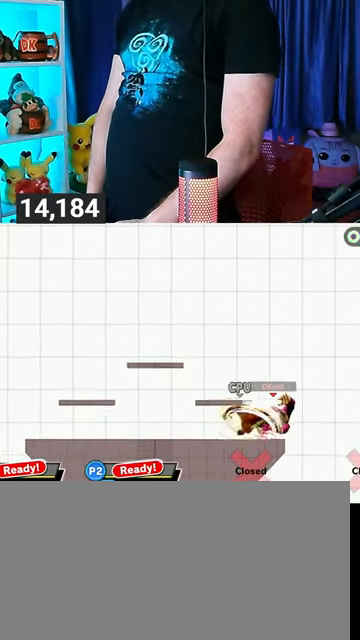
{"buttons": [], "left_stick": "left", "right_stick": "center", "events": [[67, "left_stick", "left"]]}
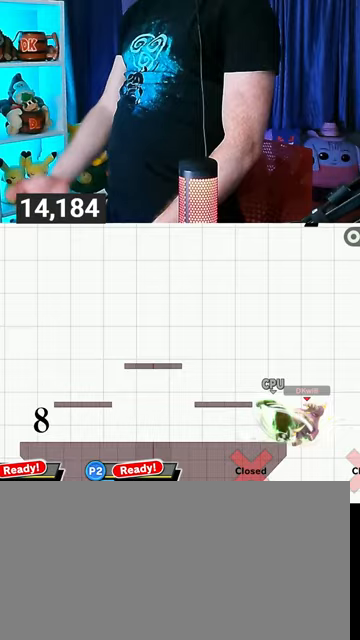
{"buttons": [], "left_stick": "left", "right_stick": "center", "events": []}
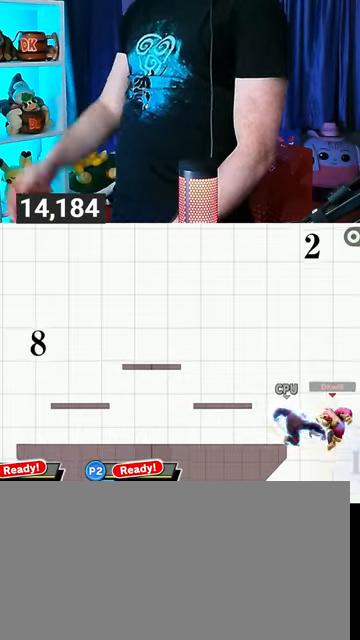
{"buttons": [], "left_stick": "left", "right_stick": "center", "events": []}
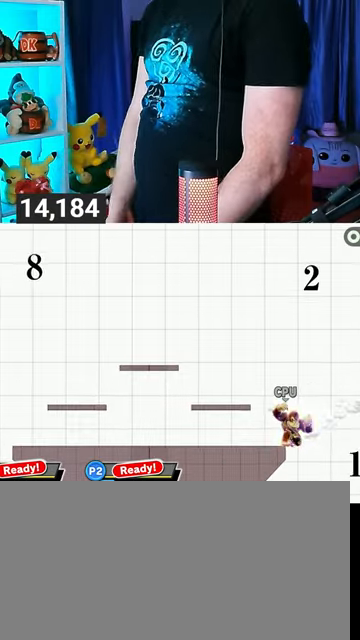
{"buttons": [], "left_stick": "up-left", "right_stick": "center", "events": [[400, "left_stick", "up-left"]]}
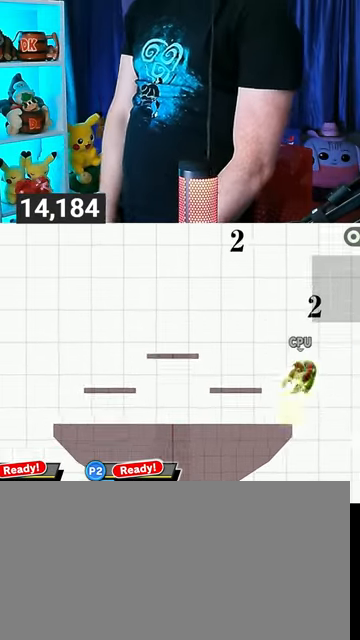
{"buttons": [], "left_stick": "left", "right_stick": "center", "events": [[33, "B", "down"], [67, "left_stick", "left"], [100, "B", "up"]]}
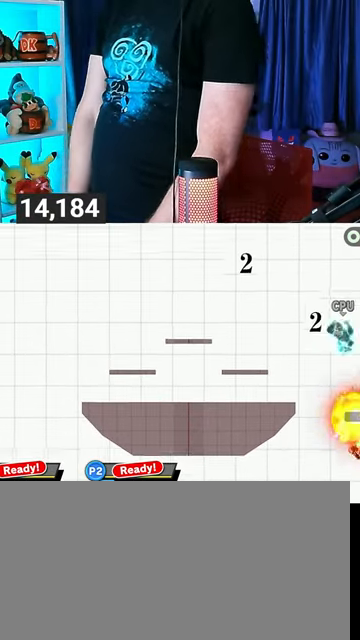
{"buttons": [], "left_stick": "left", "right_stick": "center", "events": []}
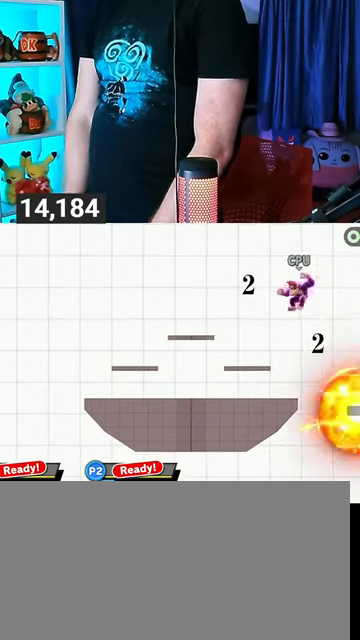
{"buttons": [], "left_stick": "left", "right_stick": "center", "events": []}
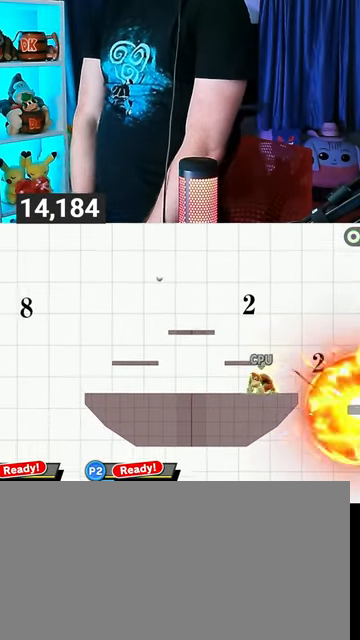
{"buttons": [], "left_stick": "up-left", "right_stick": "center", "events": [[267, "left_stick", "up-left"]]}
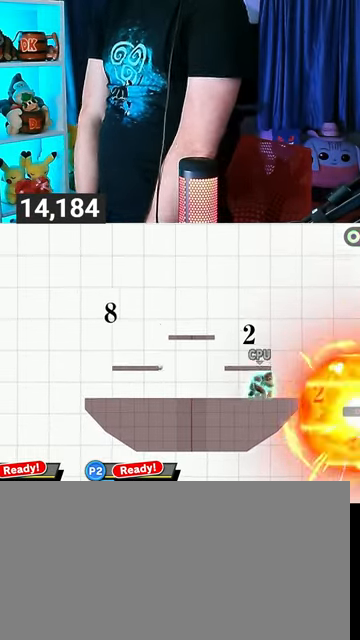
{"buttons": [], "left_stick": "up-left", "right_stick": "center", "events": []}
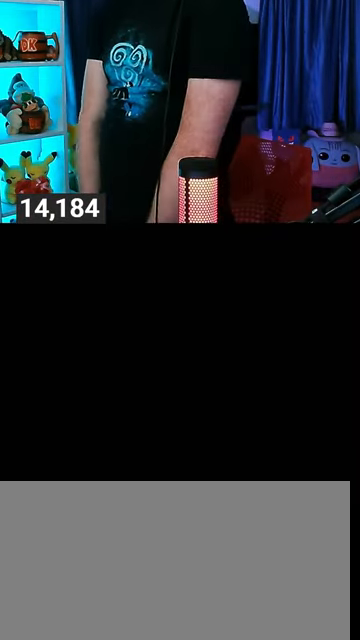
{"buttons": [], "left_stick": "center", "right_stick": "center", "events": [[100, "left_stick", "center"]]}